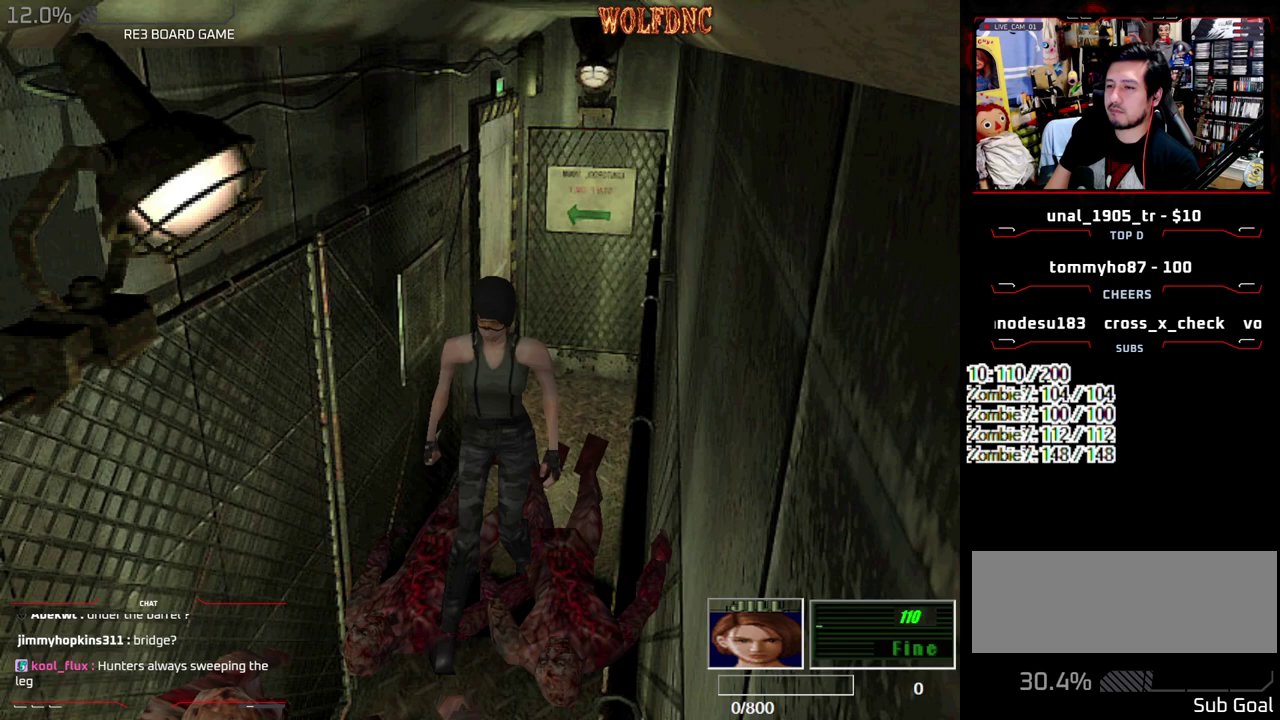
Gameplay with a controller (PlayStation layout); each line is a JSON object with the inputs held at the frame after it. "events" lists button and stick changes between this image and that frame as [ms after this image, input, new state], when the widget could be followed in between. Not read: L3 R3.
{"buttons": ["CROSS", "SQUARE", "DPAD_UP", "DPAD_LEFT"], "events": [[200, "CROSS", "down"], [200, "DPAD_RIGHT", "down"], [283, "CROSS", "up"], [283, "DPAD_RIGHT", "up"], [333, "CROSS", "down"], [433, "CROSS", "up"], [483, "CROSS", "down"], [483, "DPAD_LEFT", "down"]]}
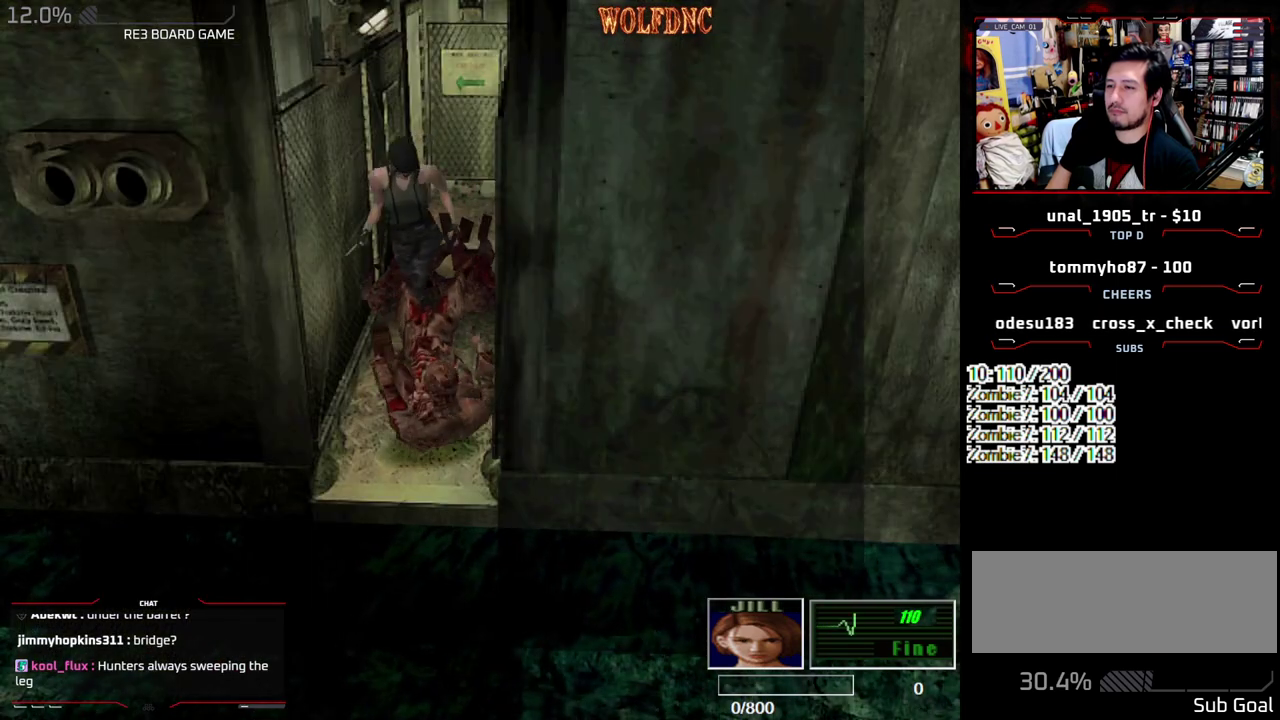
{"buttons": ["CROSS", "SQUARE", "DPAD_UP", "DPAD_RIGHT"], "events": [[217, "DPAD_LEFT", "up"], [500, "DPAD_RIGHT", "down"]]}
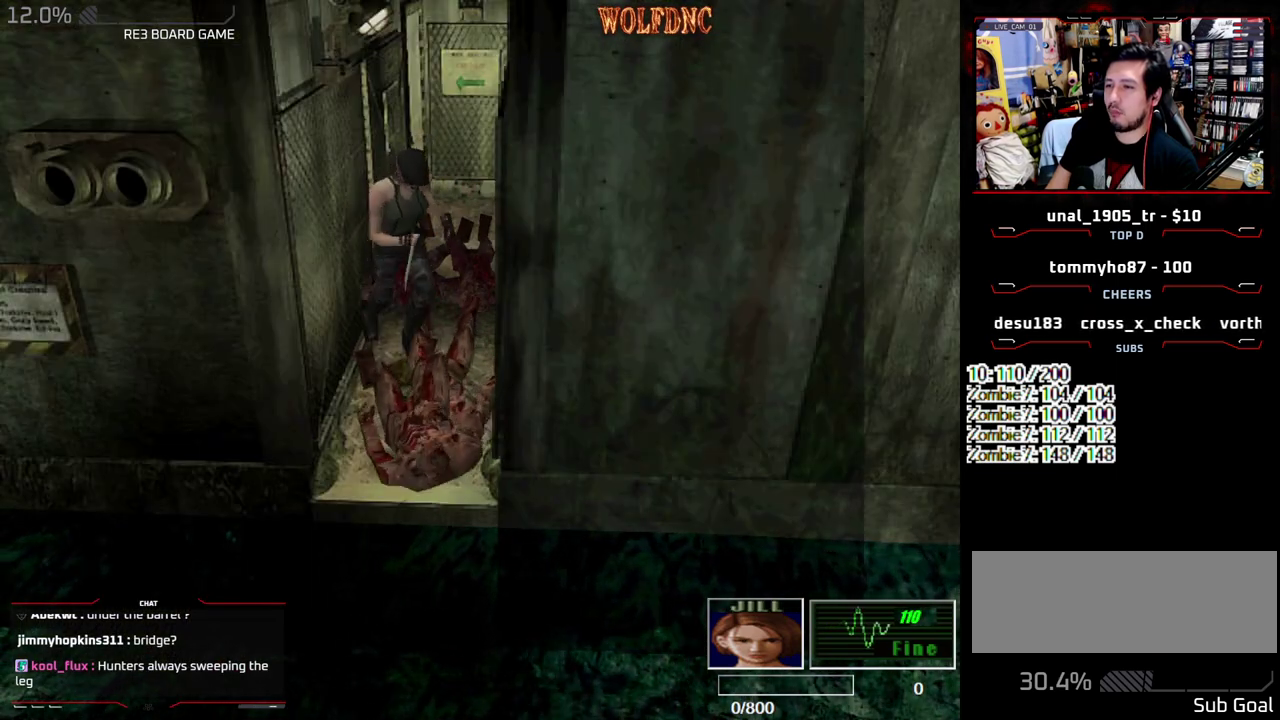
{"buttons": ["CROSS", "SQUARE", "DPAD_UP"], "events": [[83, "DPAD_RIGHT", "up"], [133, "SQUARE", "up"], [317, "SQUARE", "down"], [417, "CROSS", "up"], [467, "CROSS", "down"]]}
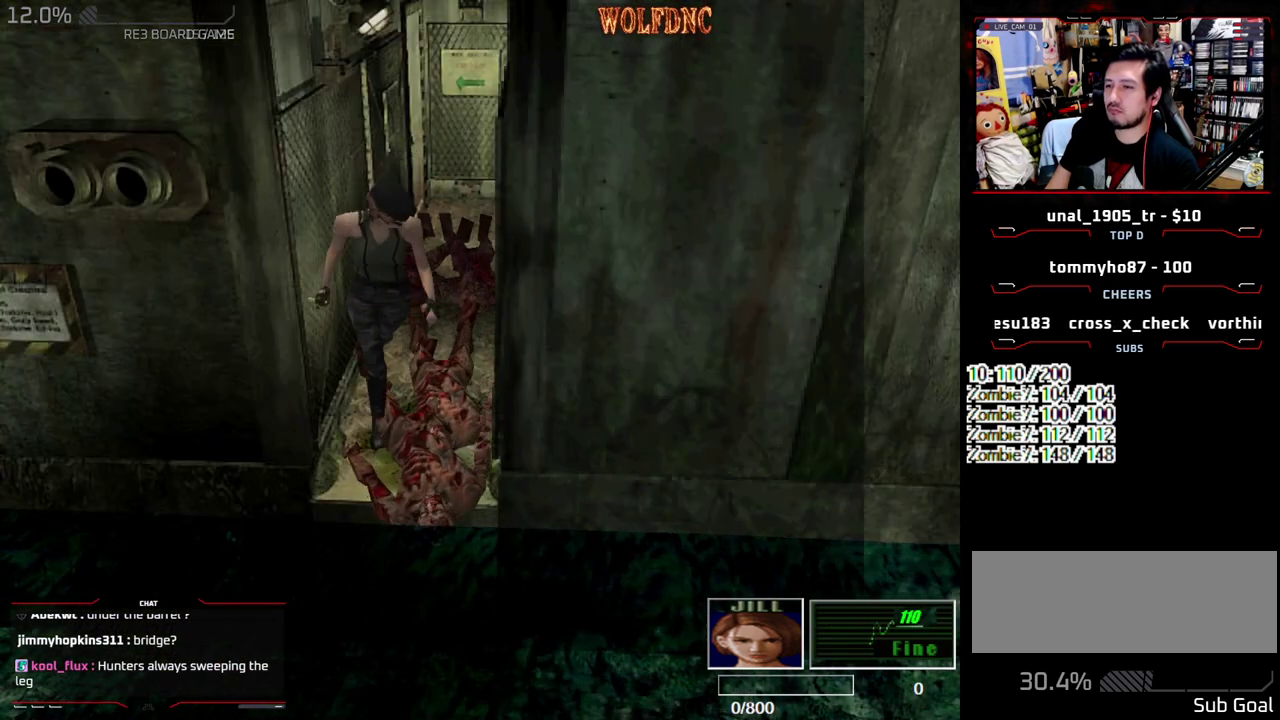
{"buttons": ["SQUARE", "DPAD_DOWN"], "events": [[50, "CROSS", "up"], [150, "SQUARE", "up"], [250, "DPAD_UP", "up"], [333, "DPAD_DOWN", "down"], [433, "SQUARE", "down"]]}
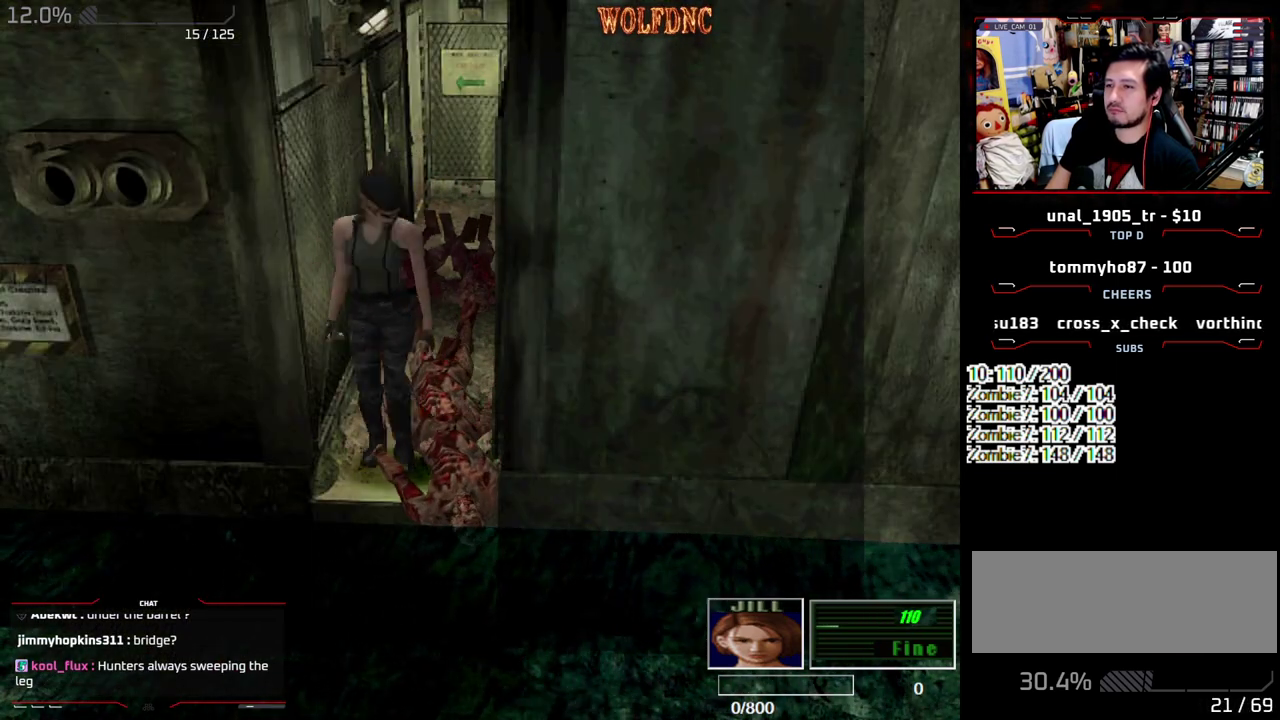
{"buttons": ["CROSS", "DPAD_UP", "DPAD_RIGHT"], "events": [[17, "DPAD_DOWN", "up"], [67, "SQUARE", "up"], [117, "DPAD_DOWN", "down"], [117, "DPAD_RIGHT", "down"], [267, "CROSS", "down"], [300, "DPAD_DOWN", "up"], [350, "CROSS", "up"], [400, "CROSS", "down"], [400, "DPAD_UP", "down"]]}
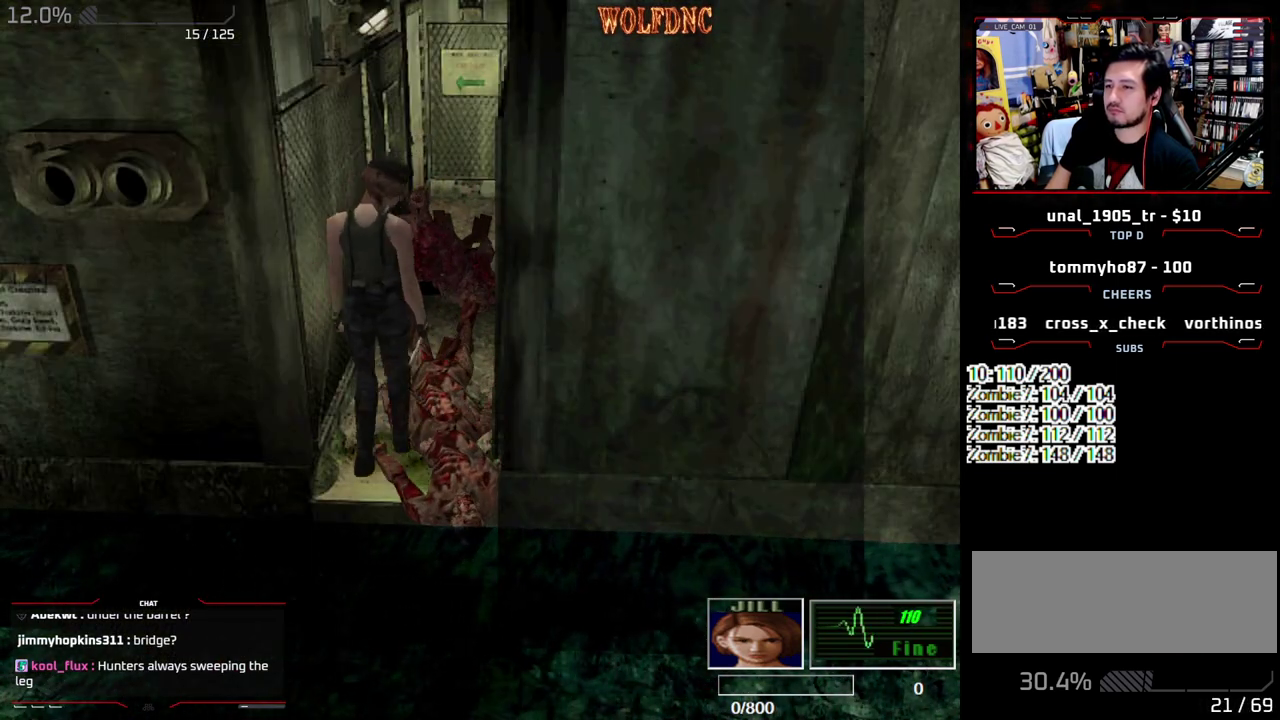
{"buttons": ["CROSS", "DPAD_UP", "DPAD_RIGHT"], "events": [[183, "CROSS", "up"], [233, "CROSS", "down"]]}
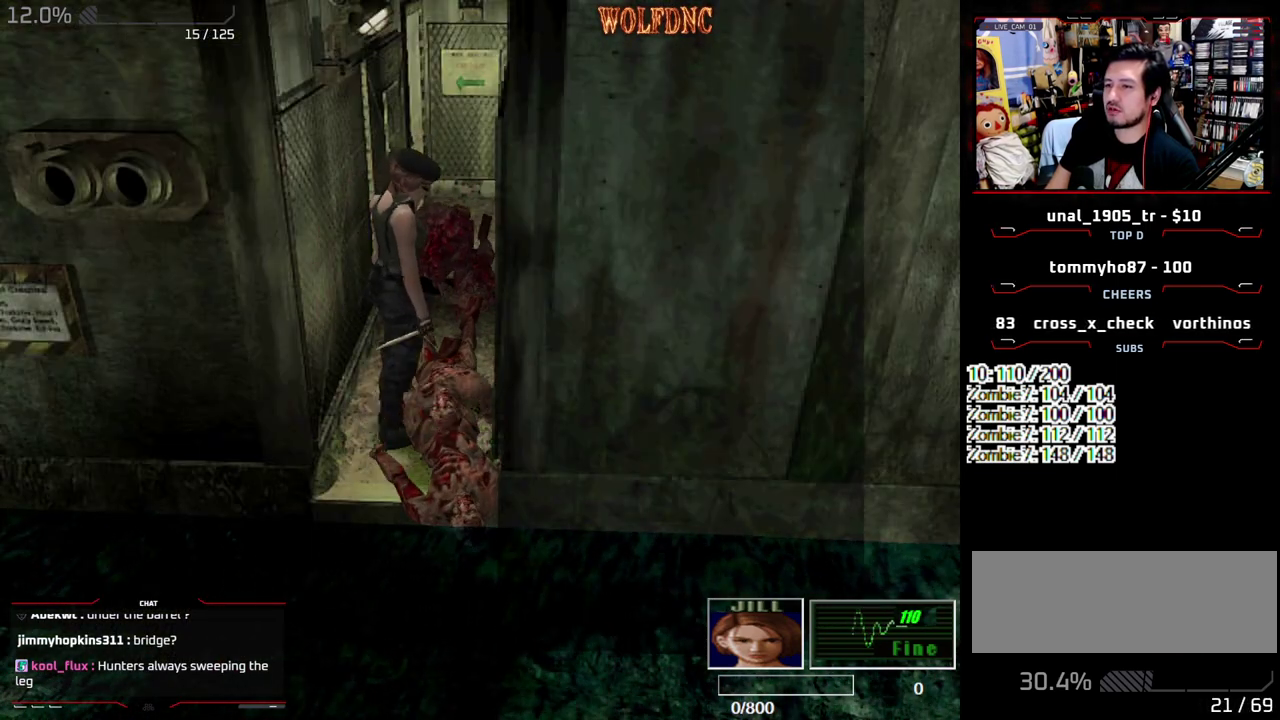
{"buttons": ["CROSS", "DPAD_UP", "DPAD_RIGHT"], "events": []}
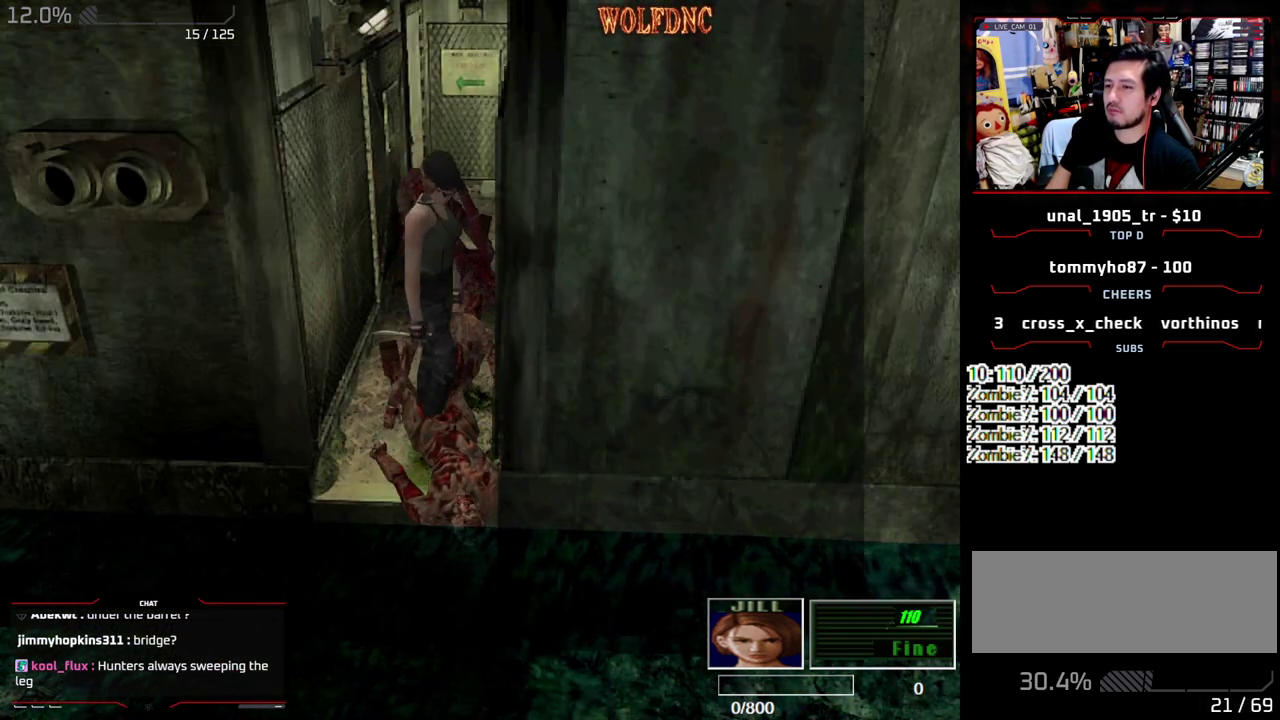
{"buttons": ["CROSS", "SQUARE", "DPAD_UP", "DPAD_RIGHT"], "events": [[350, "SQUARE", "down"]]}
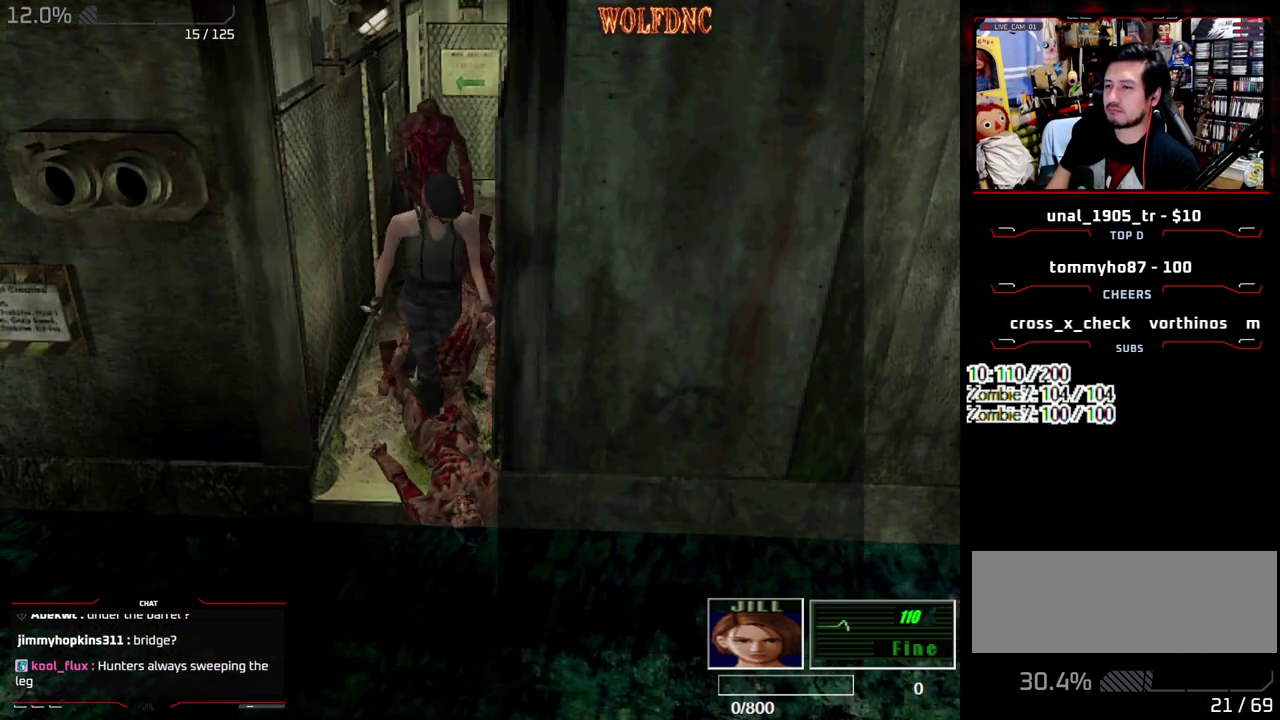
{"buttons": ["CROSS", "SQUARE", "DPAD_UP", "DPAD_LEFT"], "events": [[267, "DPAD_RIGHT", "up"], [367, "DPAD_LEFT", "down"]]}
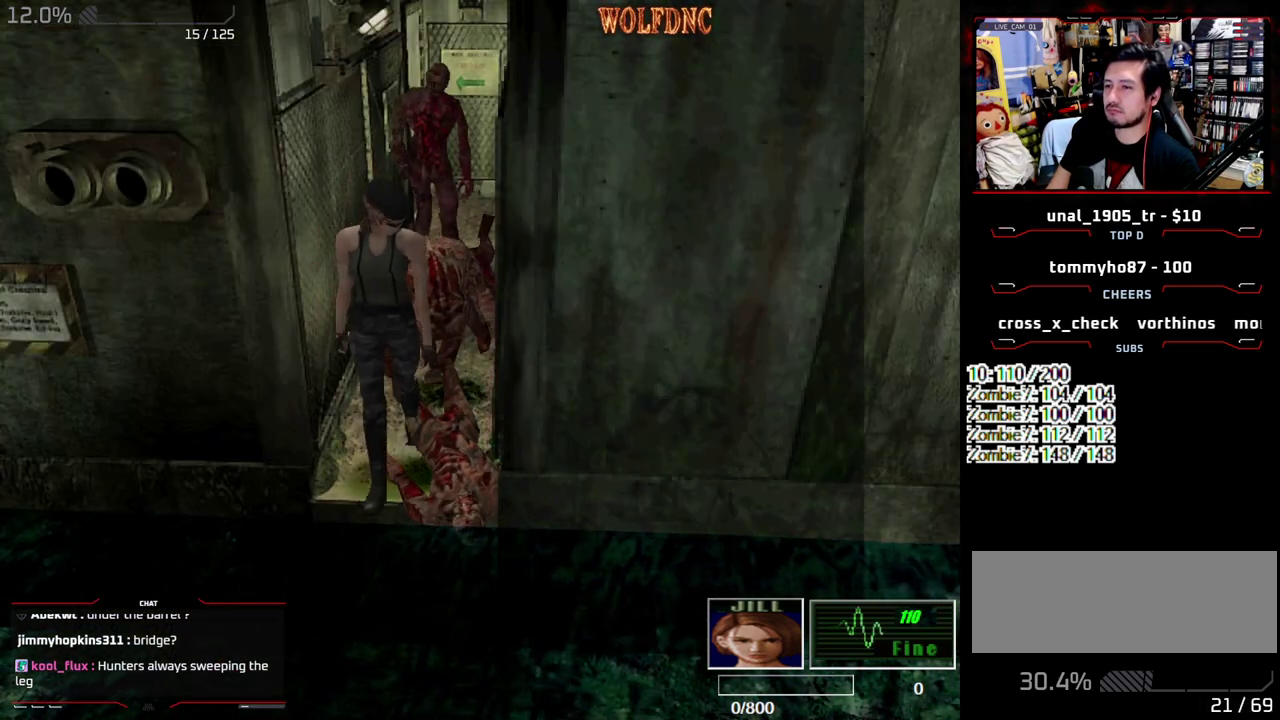
{"buttons": ["CROSS"], "events": [[17, "DPAD_LEFT", "up"], [50, "CROSS", "up"], [50, "SQUARE", "up"], [100, "CROSS", "down"], [283, "CROSS", "up"], [333, "CROSS", "down"], [433, "CROSS", "up"], [433, "DPAD_UP", "up"], [483, "CROSS", "down"]]}
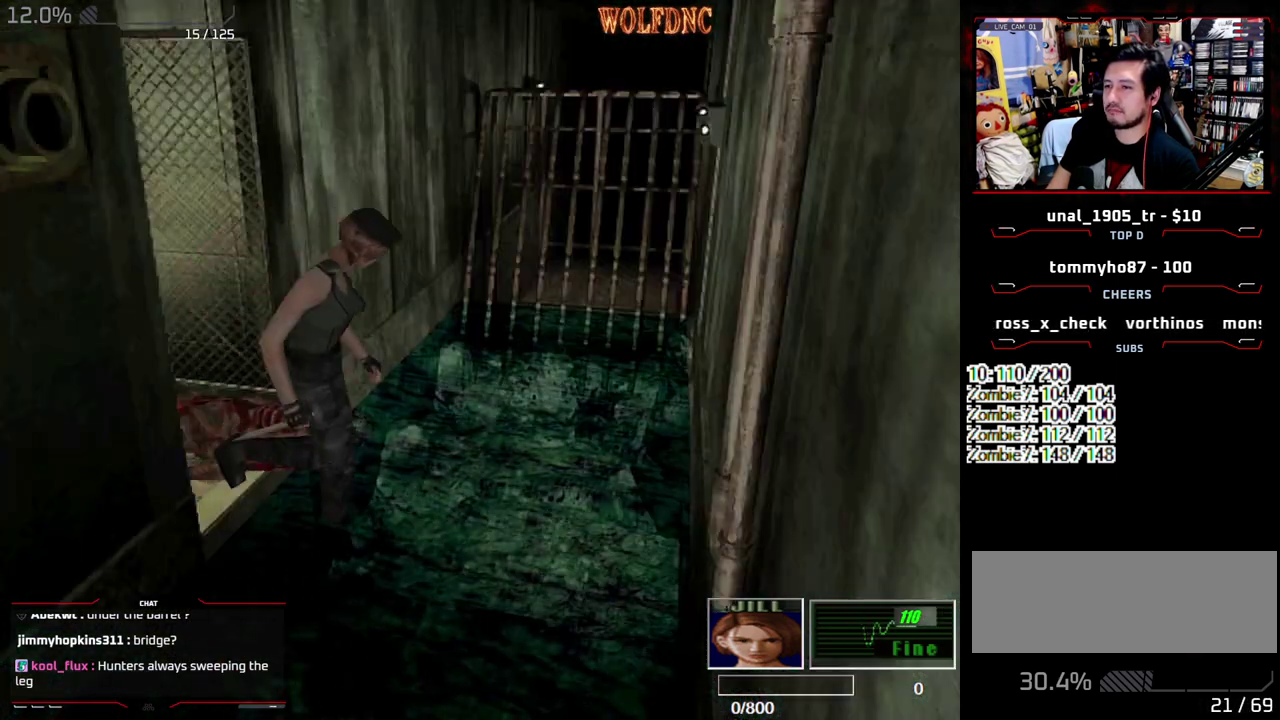
{"buttons": [], "events": [[67, "CROSS", "up"]]}
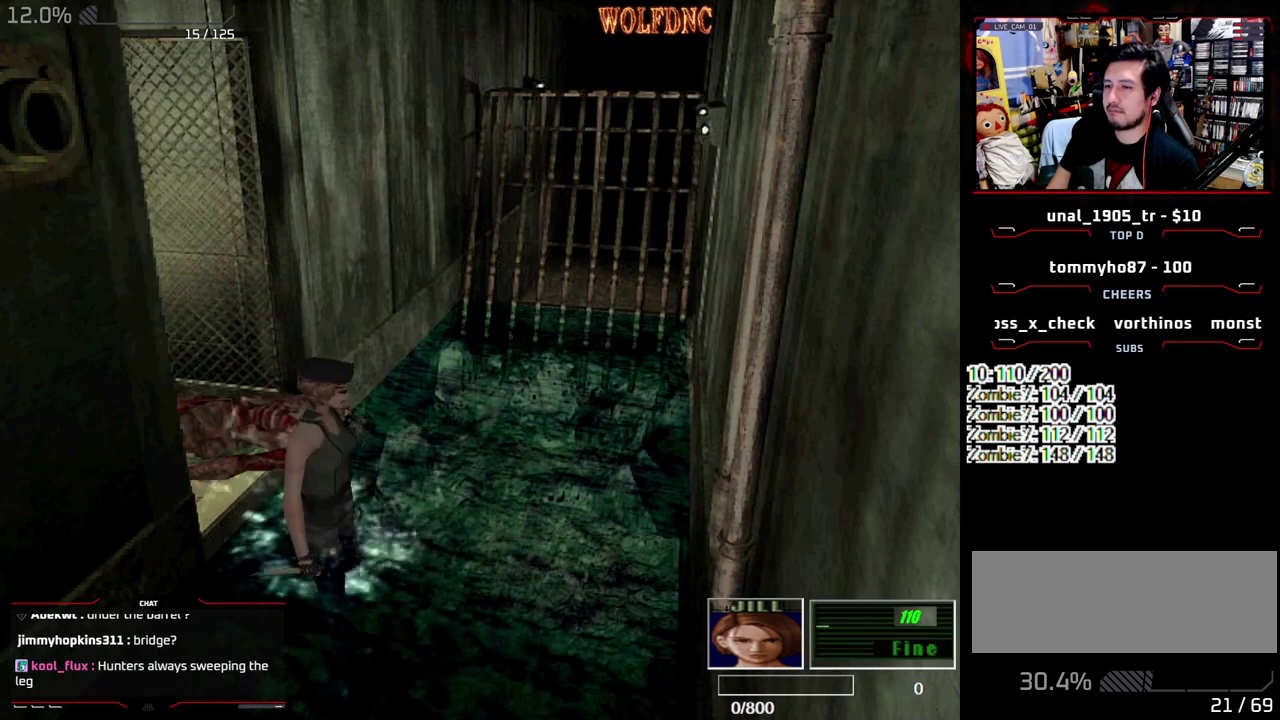
{"buttons": ["DPAD_DOWN"], "events": [[83, "DPAD_DOWN", "down"], [133, "SQUARE", "down"], [267, "DPAD_DOWN", "up"], [267, "SQUARE", "up"], [367, "DPAD_DOWN", "down"]]}
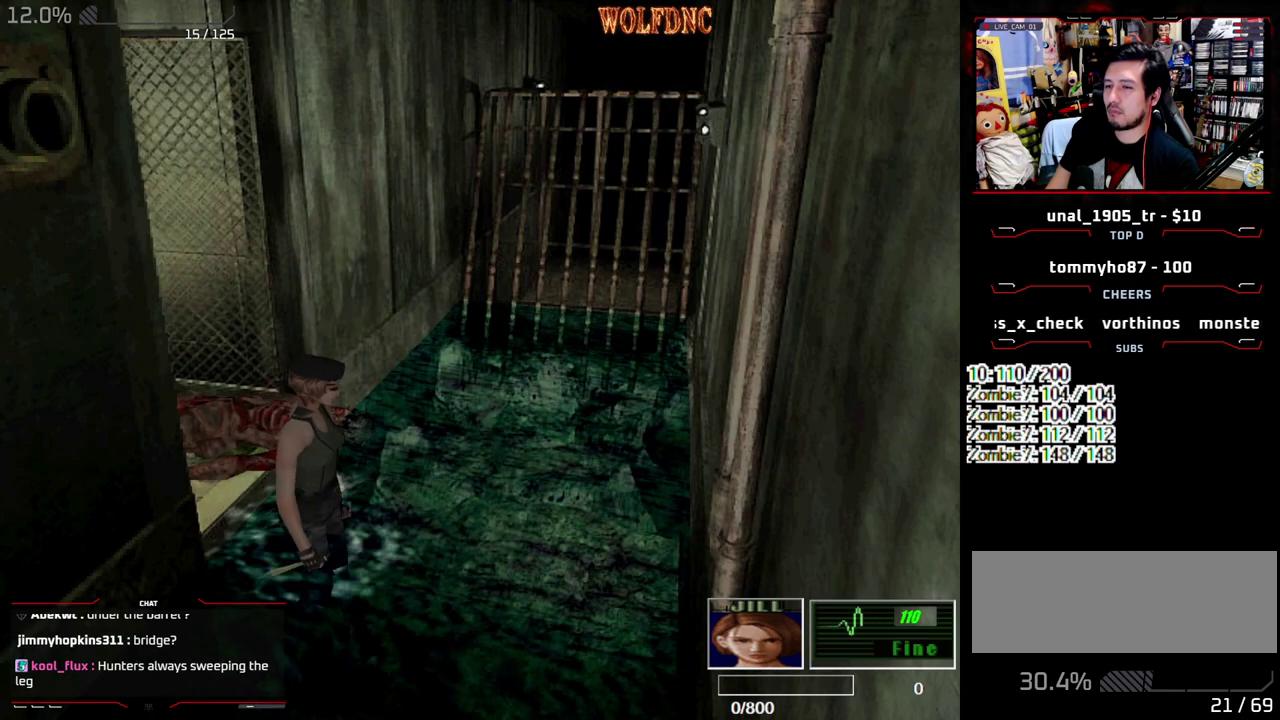
{"buttons": ["DPAD_DOWN"], "events": [[200, "SQUARE", "down"], [333, "DPAD_DOWN", "up"], [333, "SQUARE", "up"], [483, "DPAD_DOWN", "down"]]}
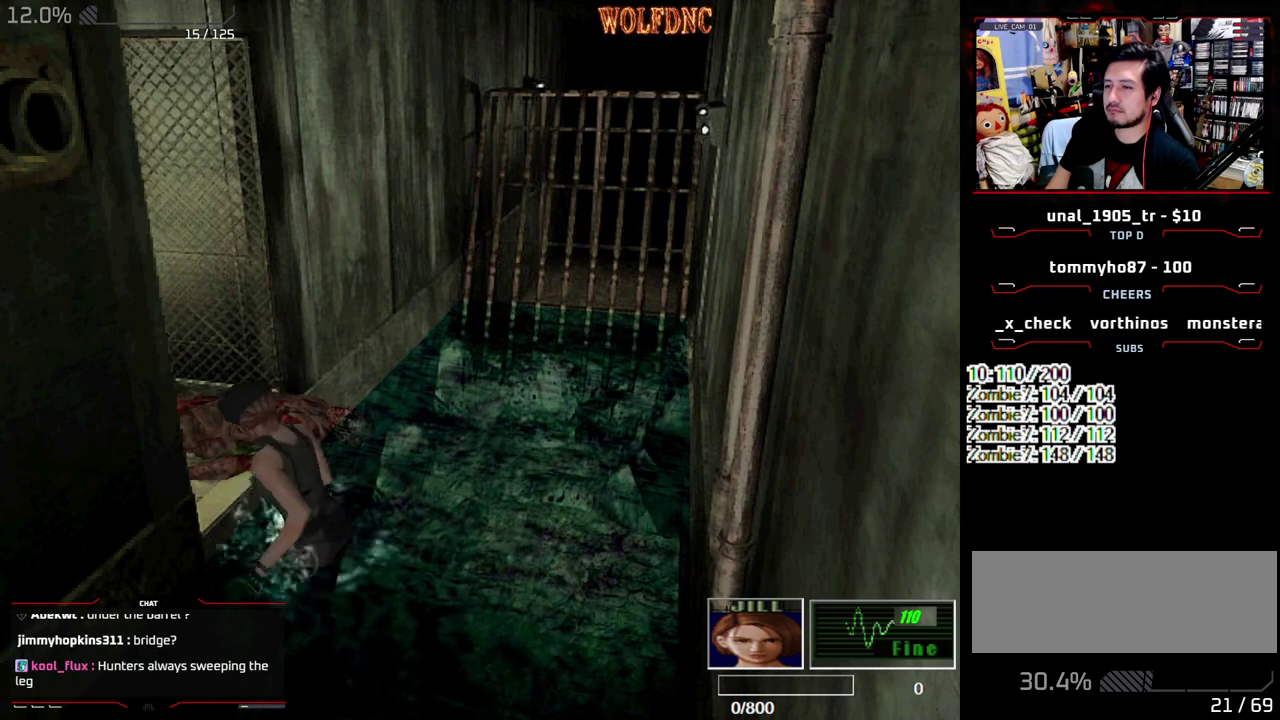
{"buttons": ["DPAD_DOWN"], "events": []}
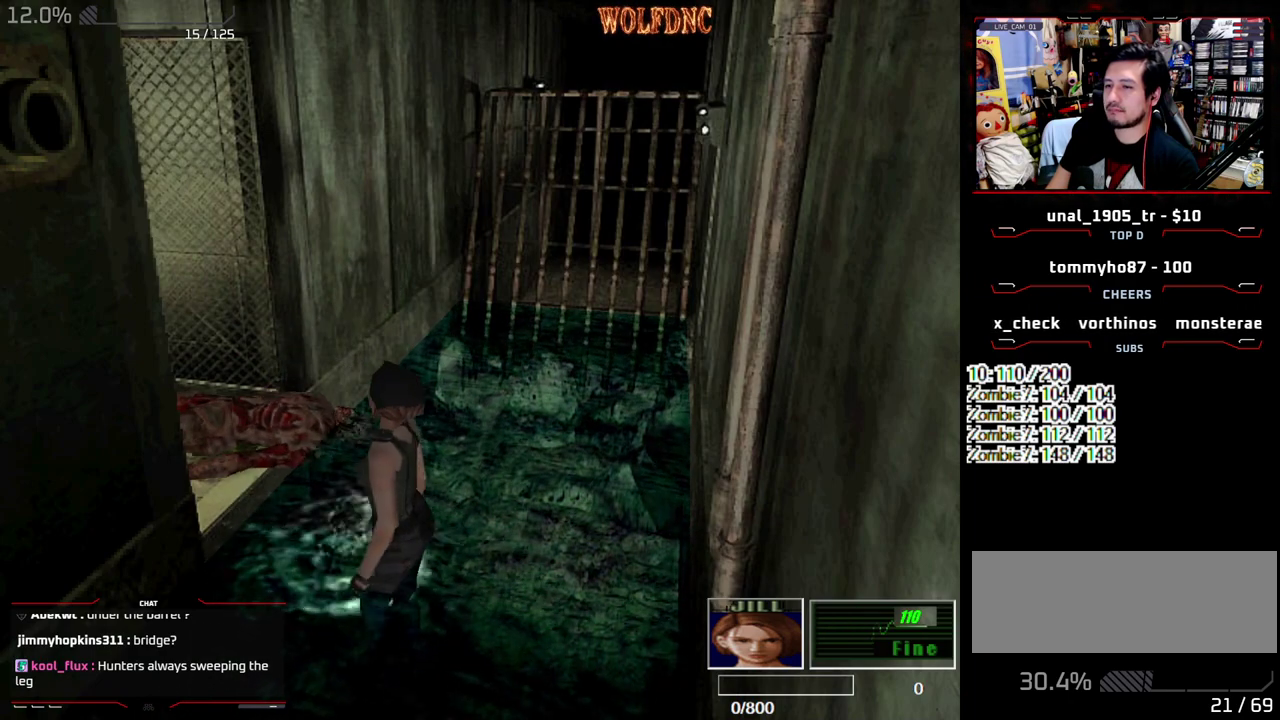
{"buttons": ["CROSS", "R1"], "events": [[33, "R1", "down"], [83, "DPAD_DOWN", "up"], [133, "CROSS", "down"]]}
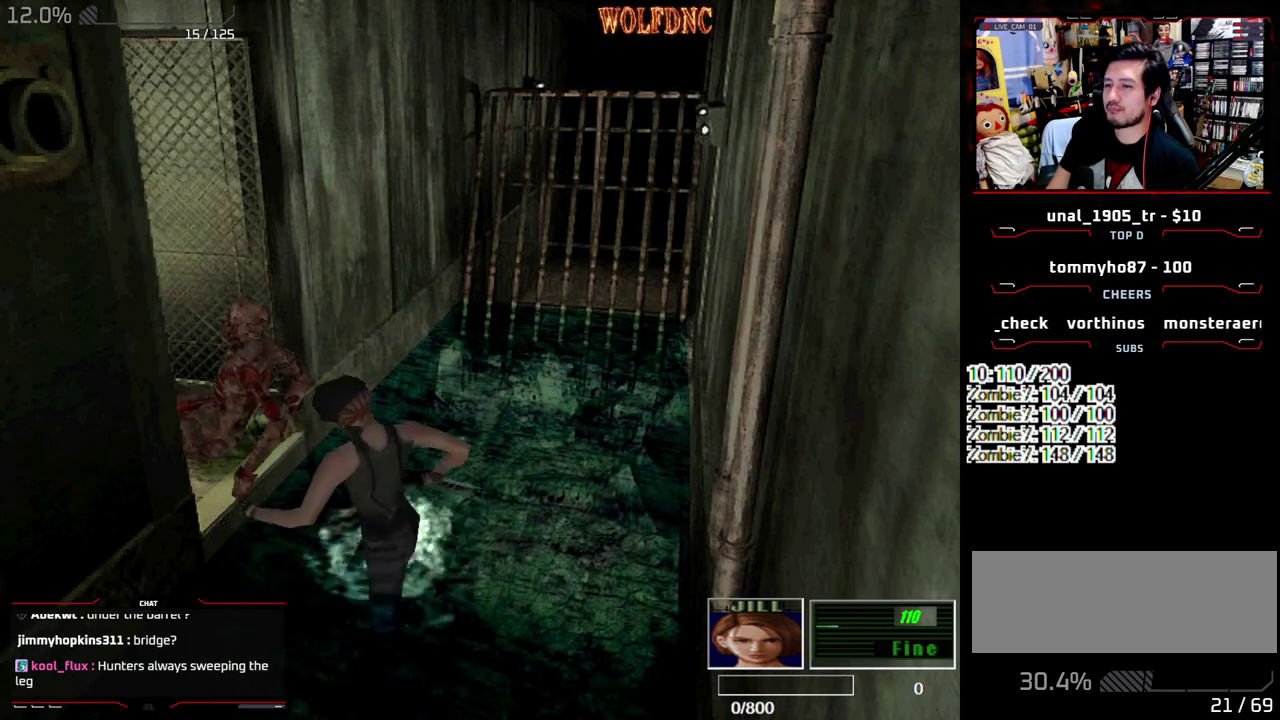
{"buttons": ["CROSS", "R1"], "events": []}
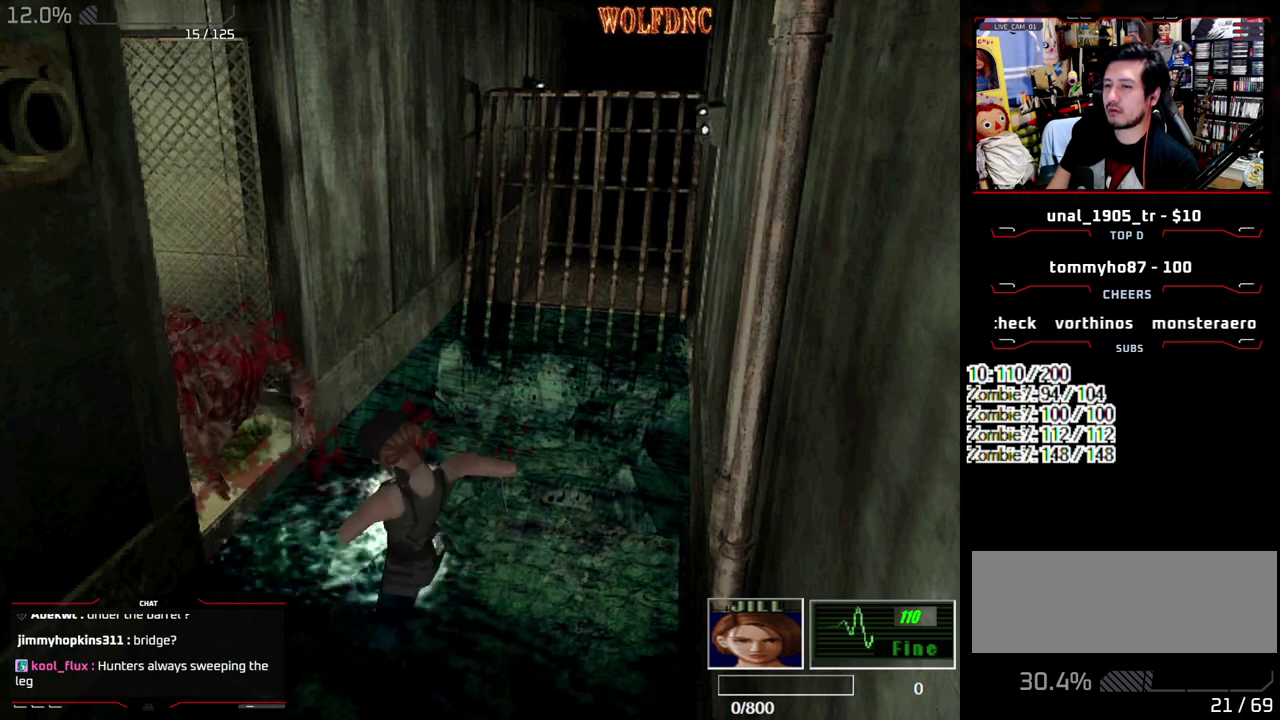
{"buttons": ["R1"], "events": [[450, "CROSS", "up"]]}
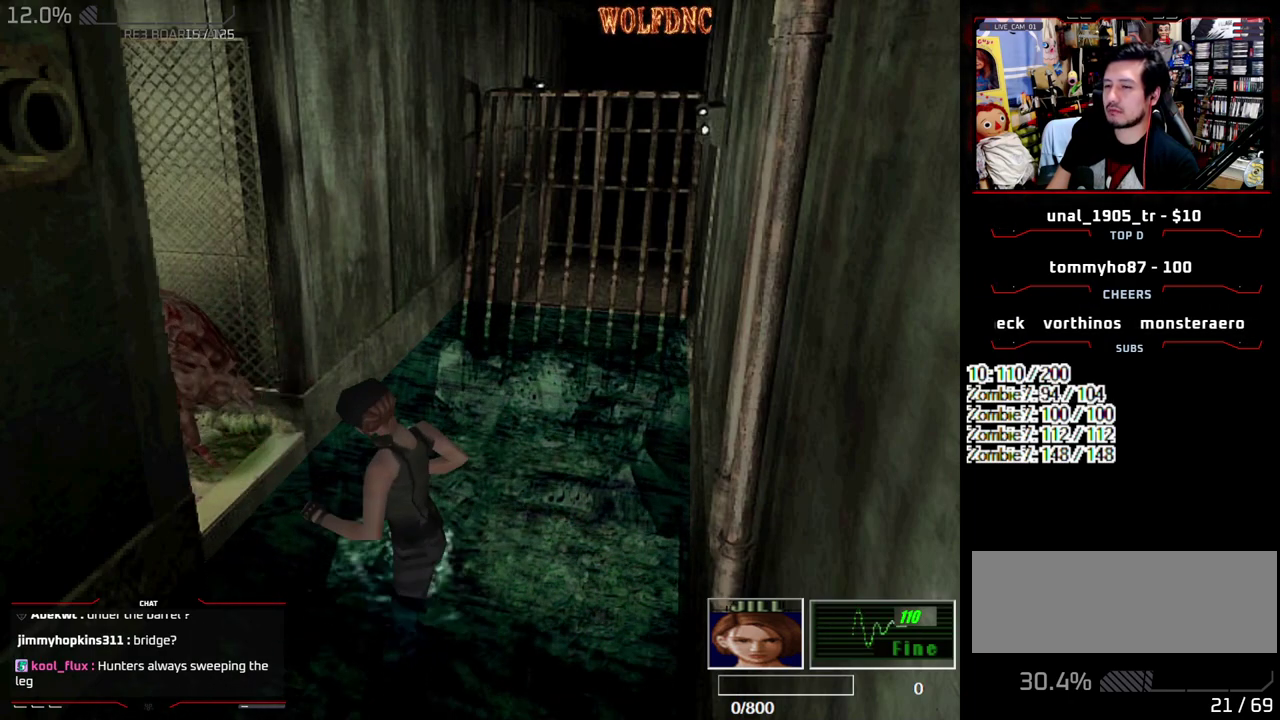
{"buttons": ["R1"], "events": [[83, "CROSS", "down"], [233, "CROSS", "up"]]}
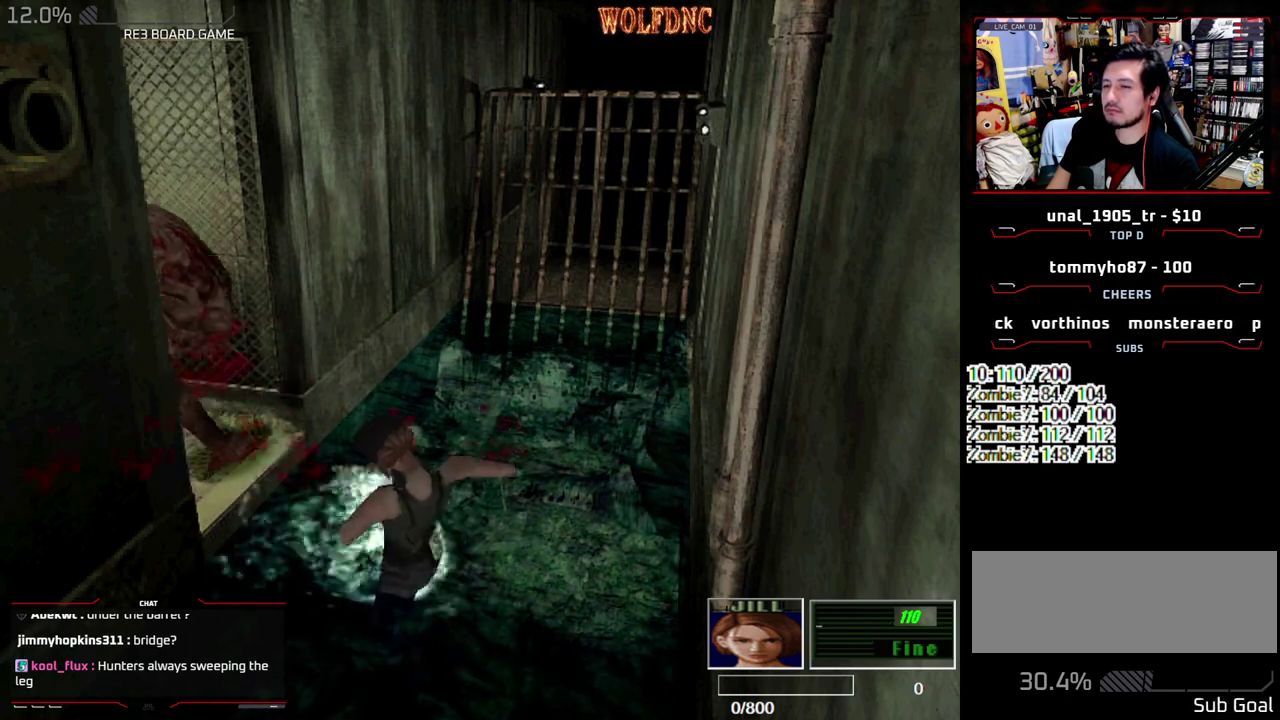
{"buttons": ["R1"], "events": []}
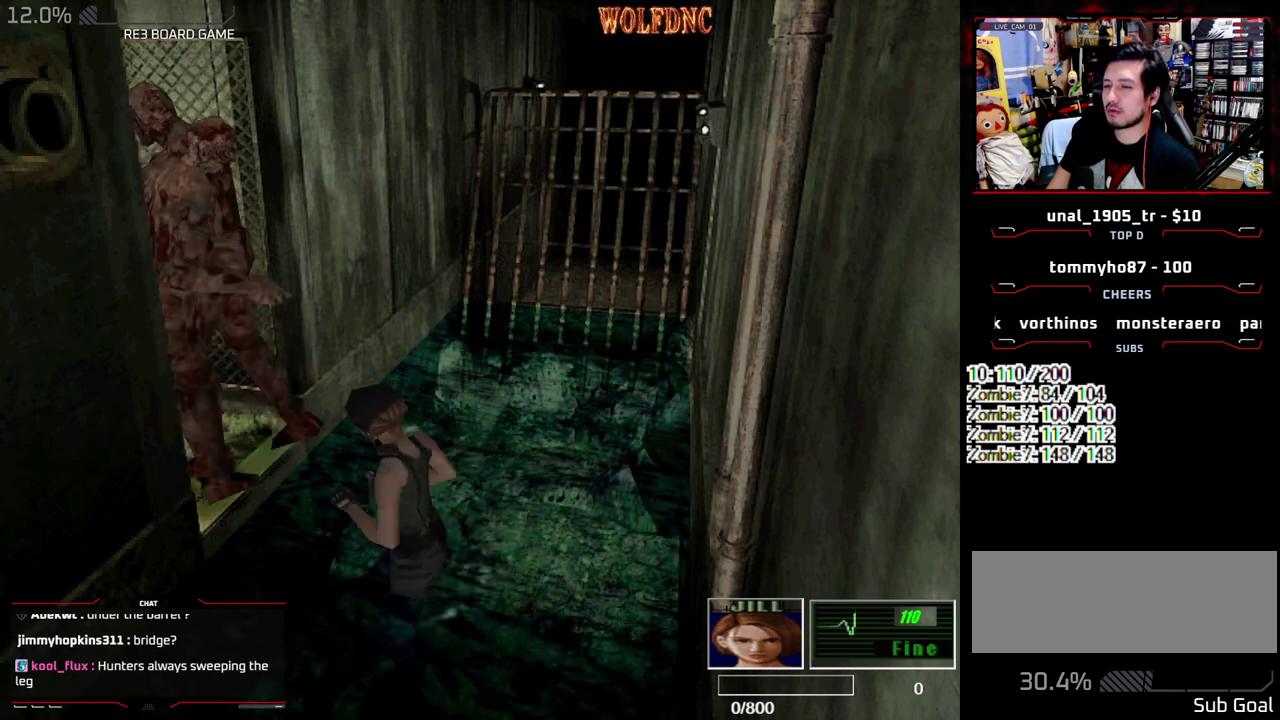
{"buttons": ["CROSS", "R1"], "events": [[117, "DPAD_RIGHT", "down"], [217, "CROSS", "down"], [217, "DPAD_RIGHT", "up"]]}
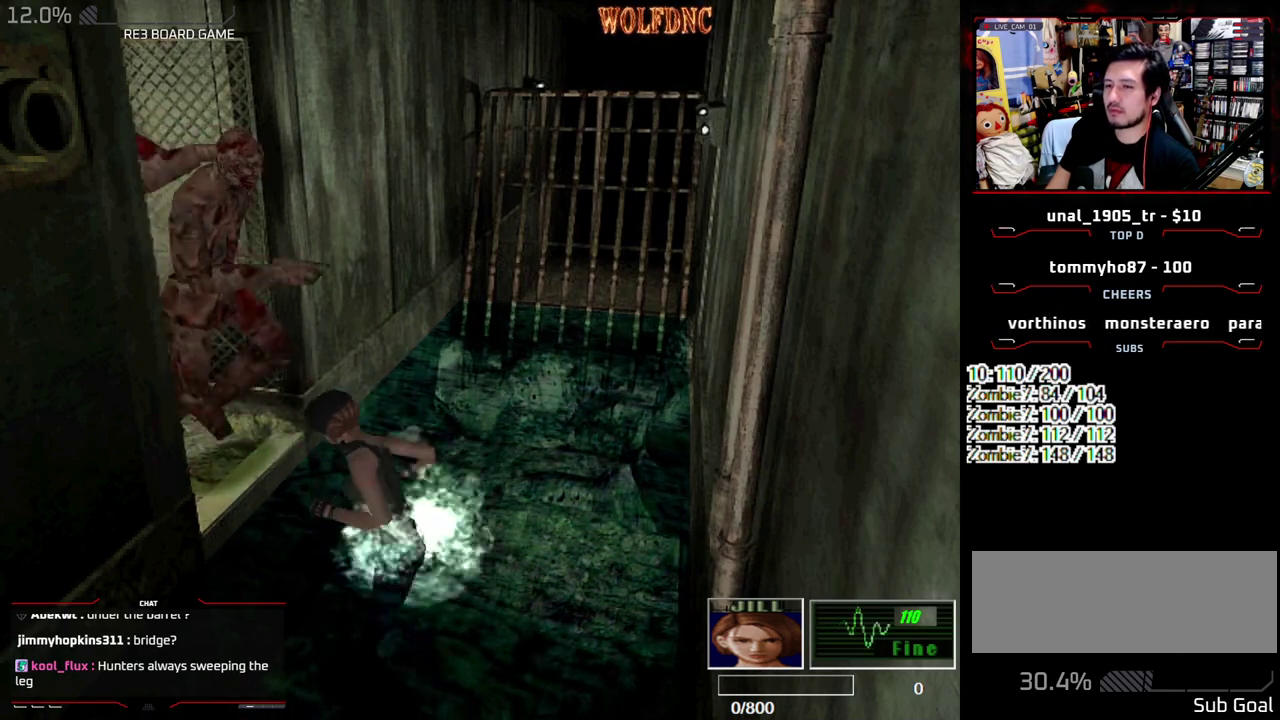
{"buttons": ["R1"], "events": [[267, "CROSS", "up"]]}
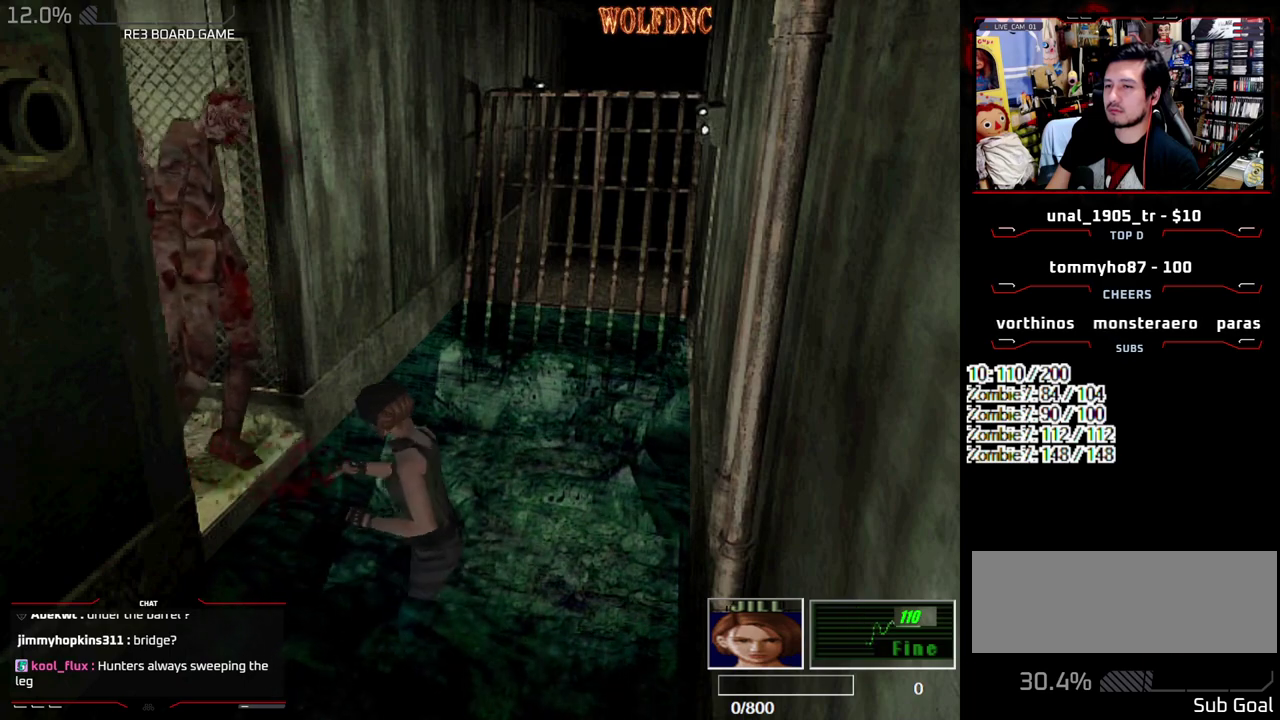
{"buttons": ["CROSS", "R1"], "events": [[333, "DPAD_RIGHT", "down"], [433, "CROSS", "down"], [433, "DPAD_RIGHT", "up"]]}
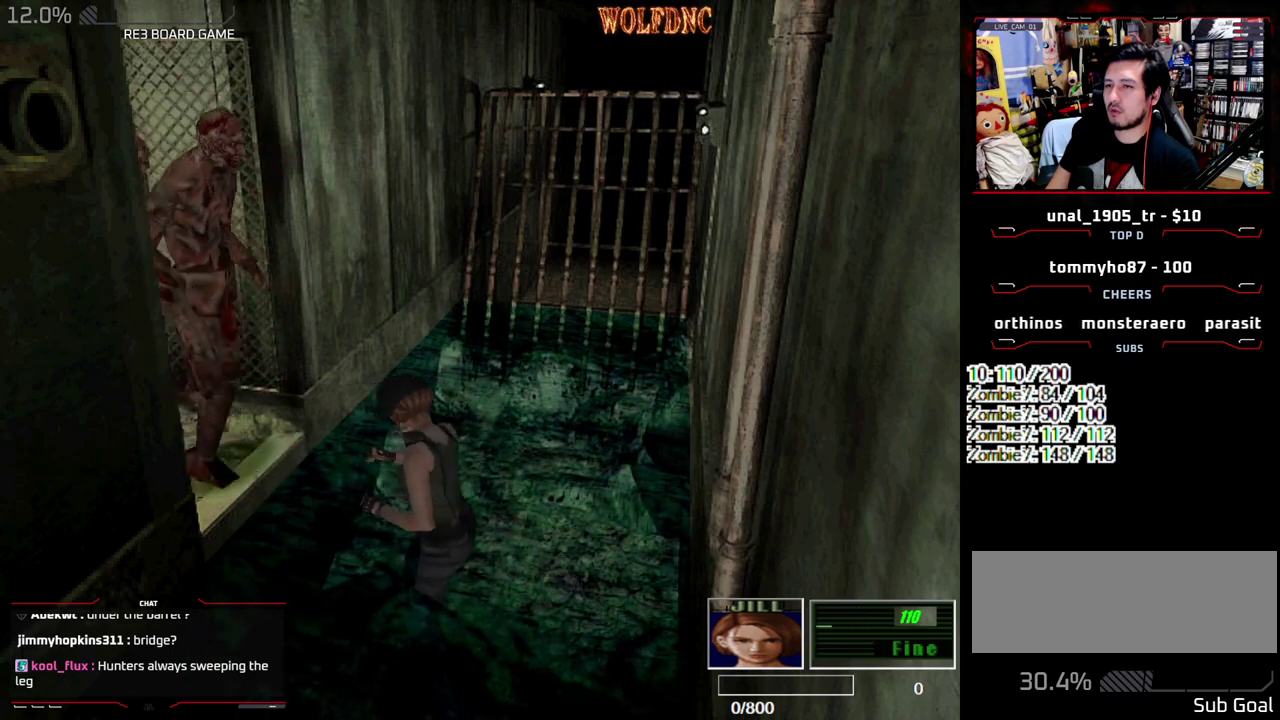
{"buttons": ["CROSS", "R1"], "events": []}
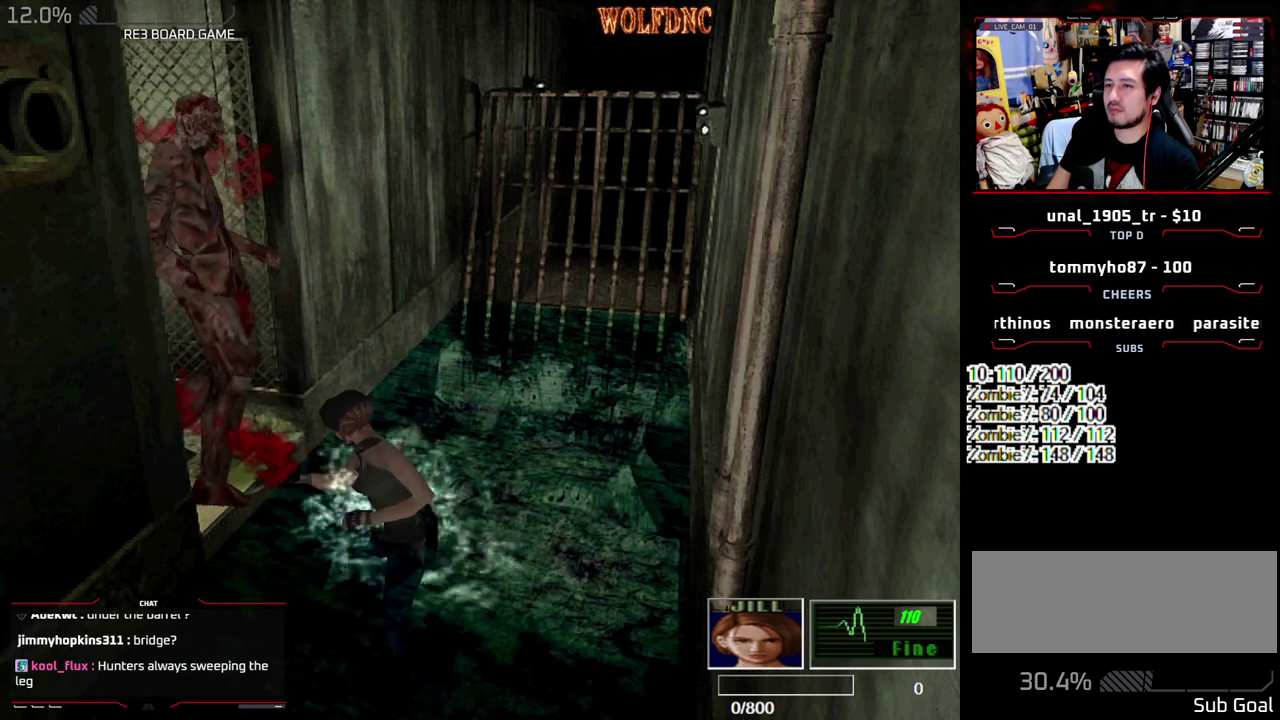
{"buttons": ["CROSS", "R1"], "events": []}
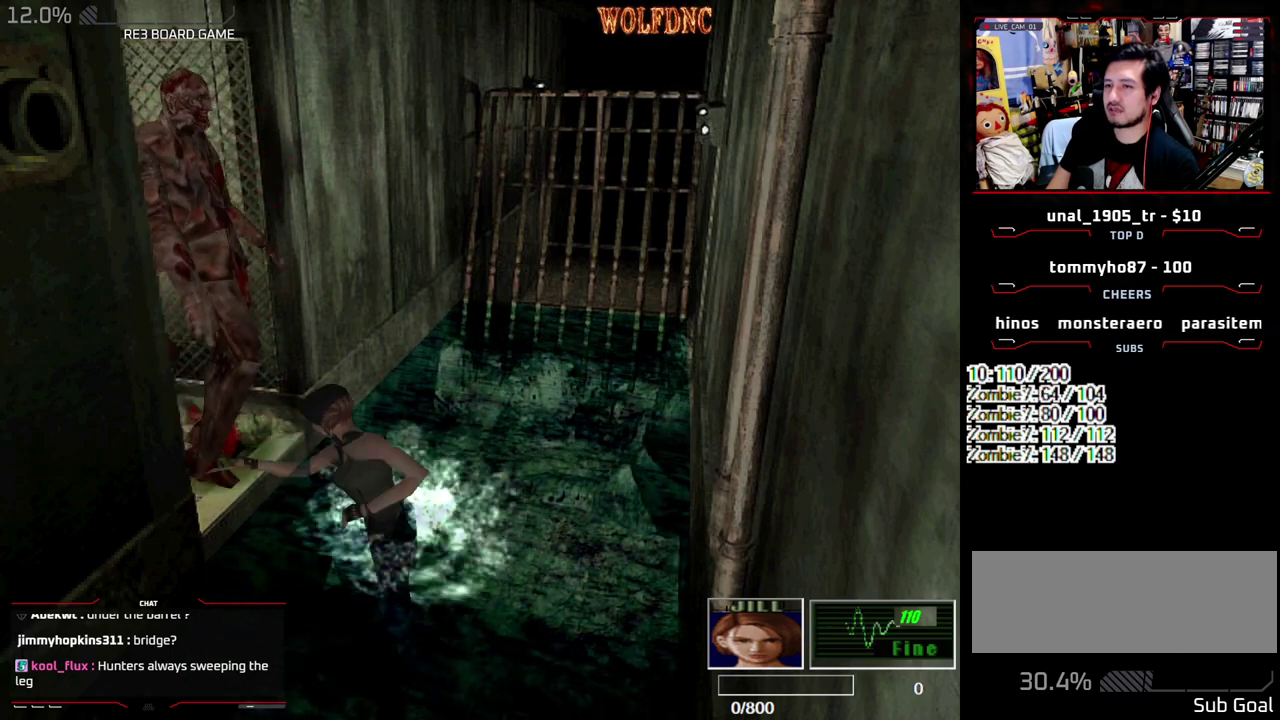
{"buttons": ["CROSS", "R1"], "events": []}
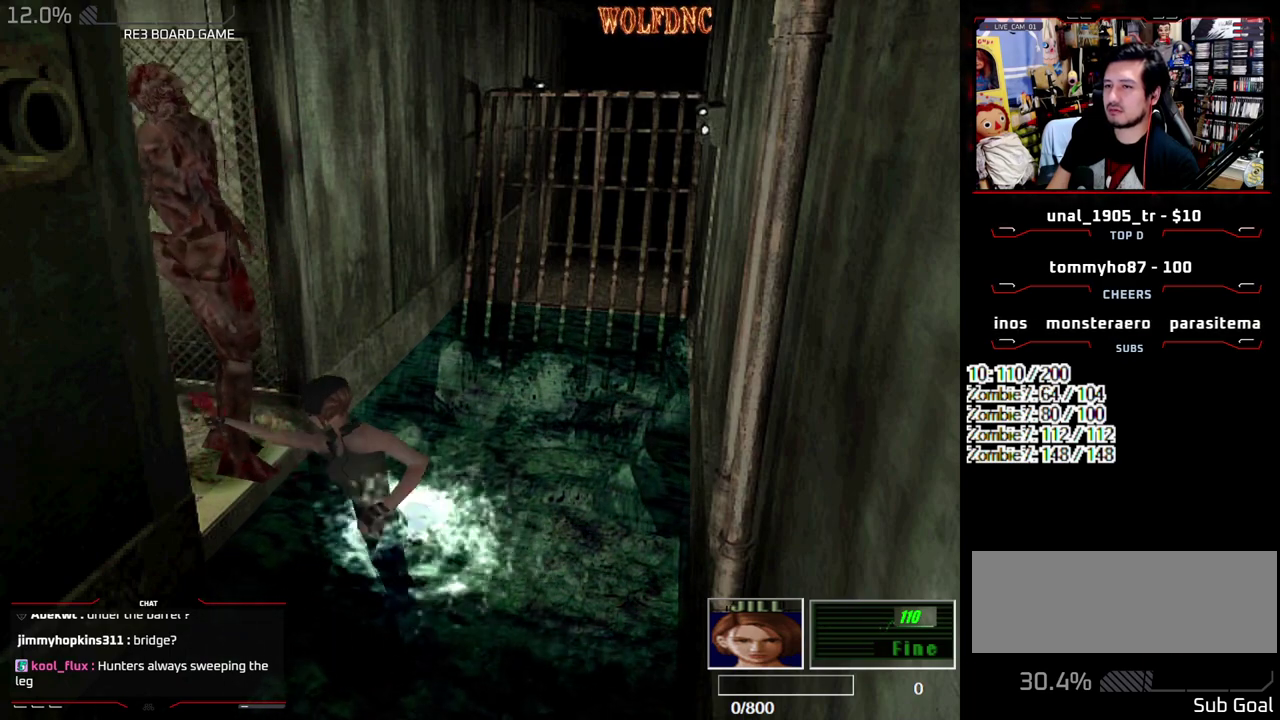
{"buttons": ["DPAD_DOWN"], "events": [[117, "CROSS", "up"], [267, "DPAD_DOWN", "down"], [267, "R1", "up"]]}
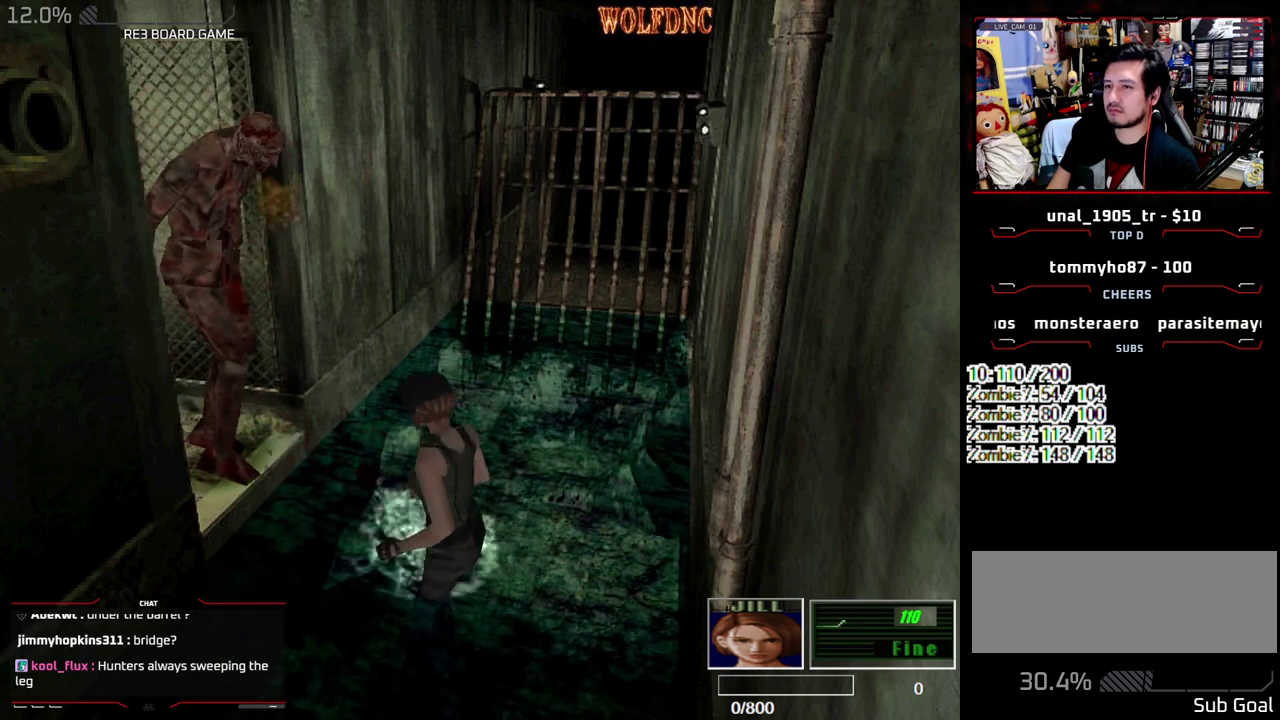
{"buttons": ["DPAD_DOWN"], "events": []}
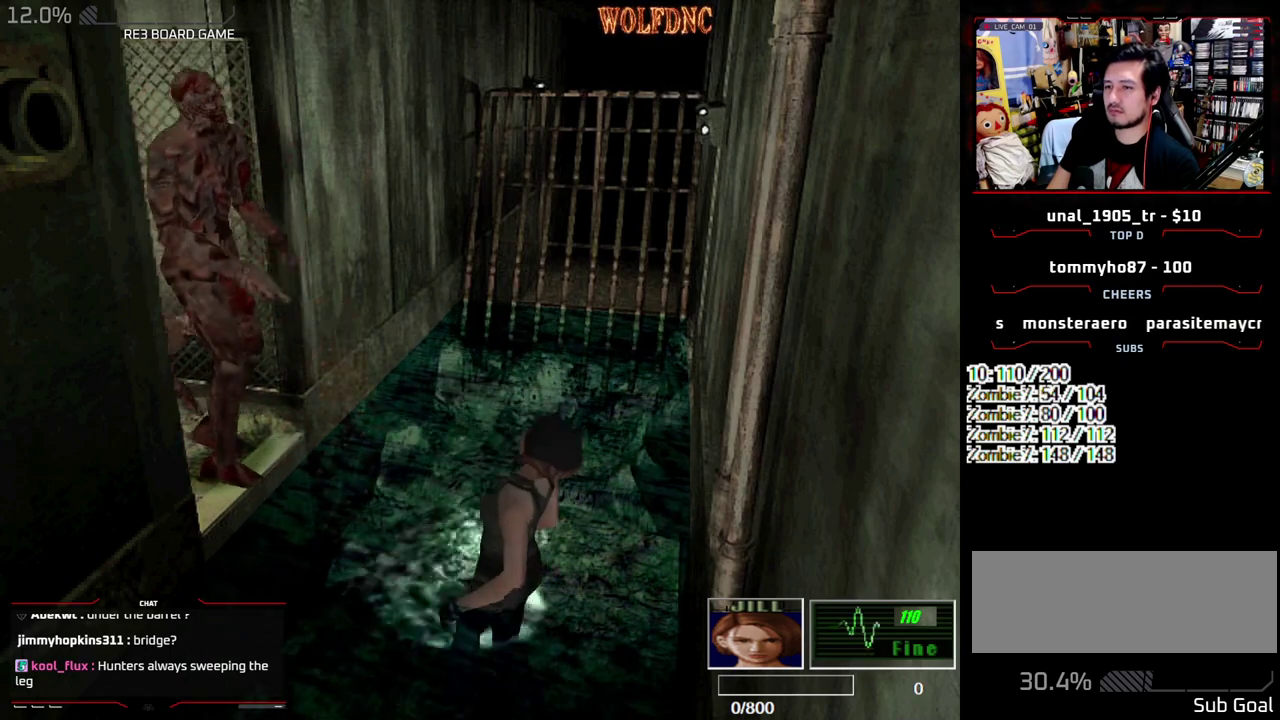
{"buttons": ["DPAD_UP"], "events": [[383, "DPAD_DOWN", "up"], [483, "DPAD_UP", "down"]]}
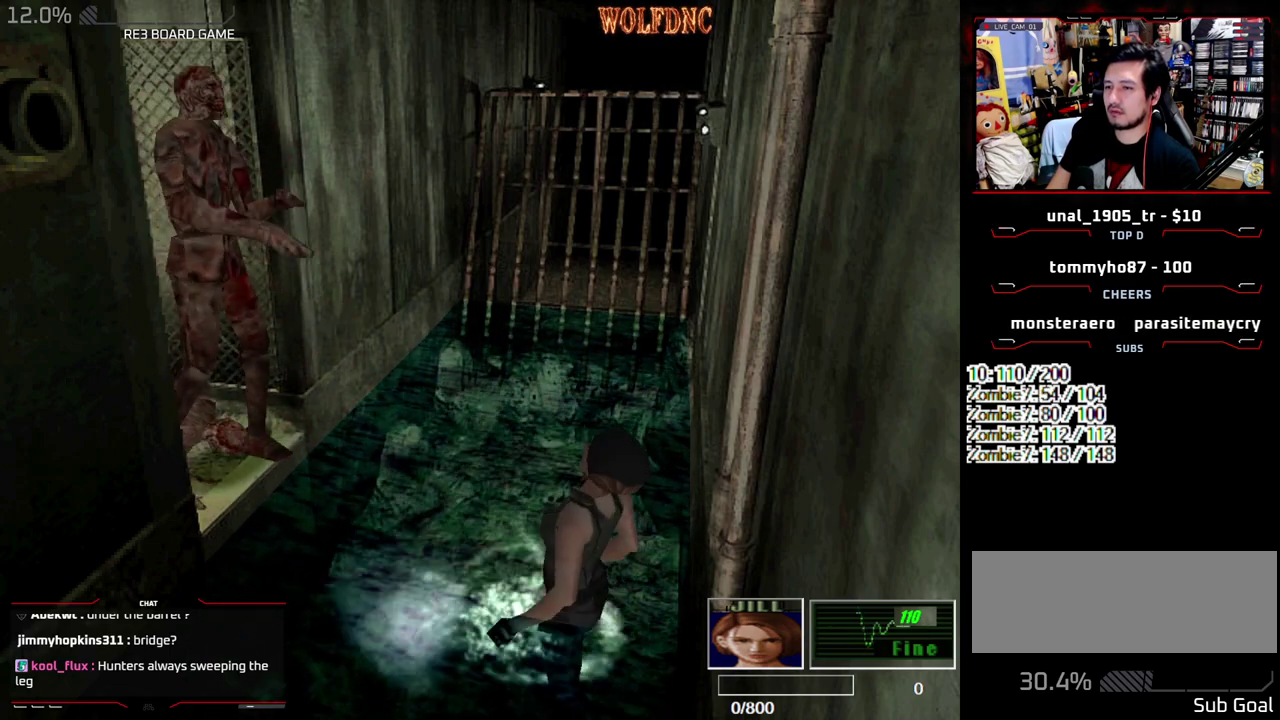
{"buttons": ["CROSS", "R1"], "events": [[217, "R1", "down"], [350, "DPAD_UP", "up"], [400, "CROSS", "down"]]}